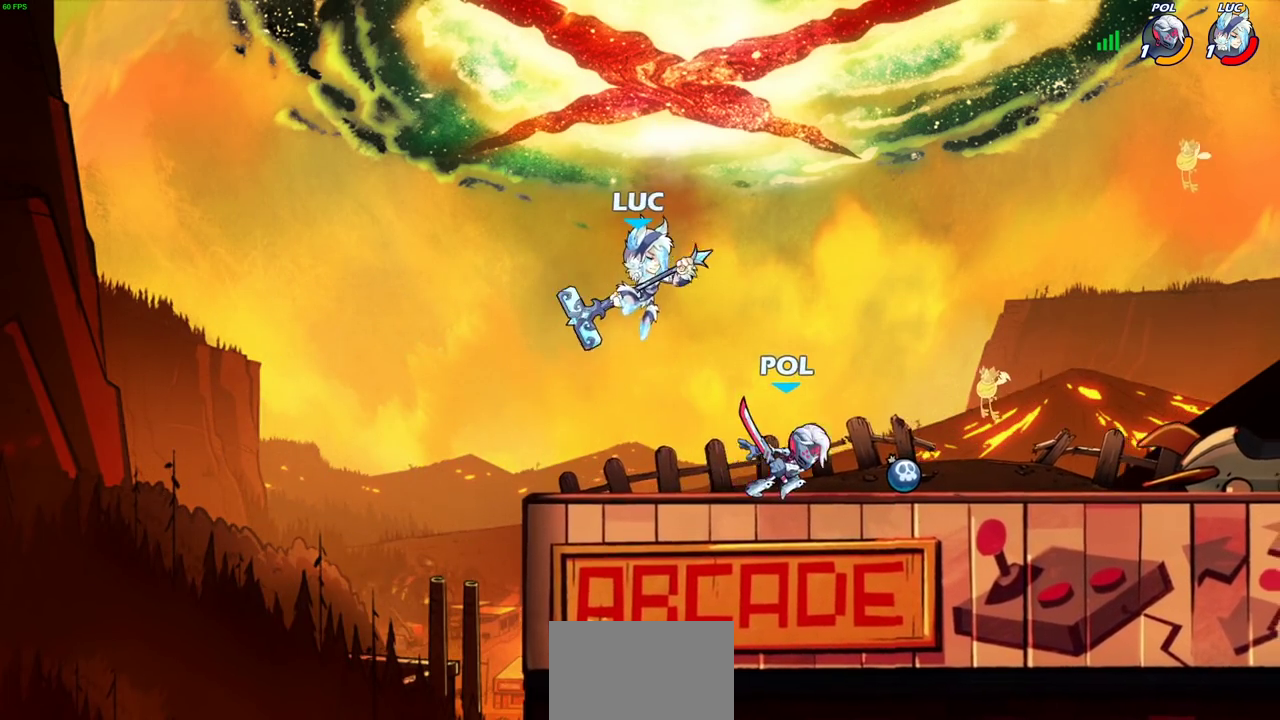
Gameplay with a controller (PlayStation layout); each line is a JSON object with the inputs held at the frame after it (dt_ms = milliseconds from this image to that frame). "events" lists button and stick changes between this image and that frame as [ms after this image, input, new state], when the widget could be followed in between.
{"dt_ms": 700, "buttons": [], "left_stick": "down-left", "right_stick": "center", "events": [[83, "left_stick", "right"], [150, "R2", "down"], [250, "left_stick", "down-left"], [367, "R2", "up"], [400, "left_stick", "up-left"], [450, "CROSS", "down"], [500, "left_stick", "left"], [550, "CROSS", "up"], [650, "left_stick", "up-right"], [700, "left_stick", "down-left"]]}
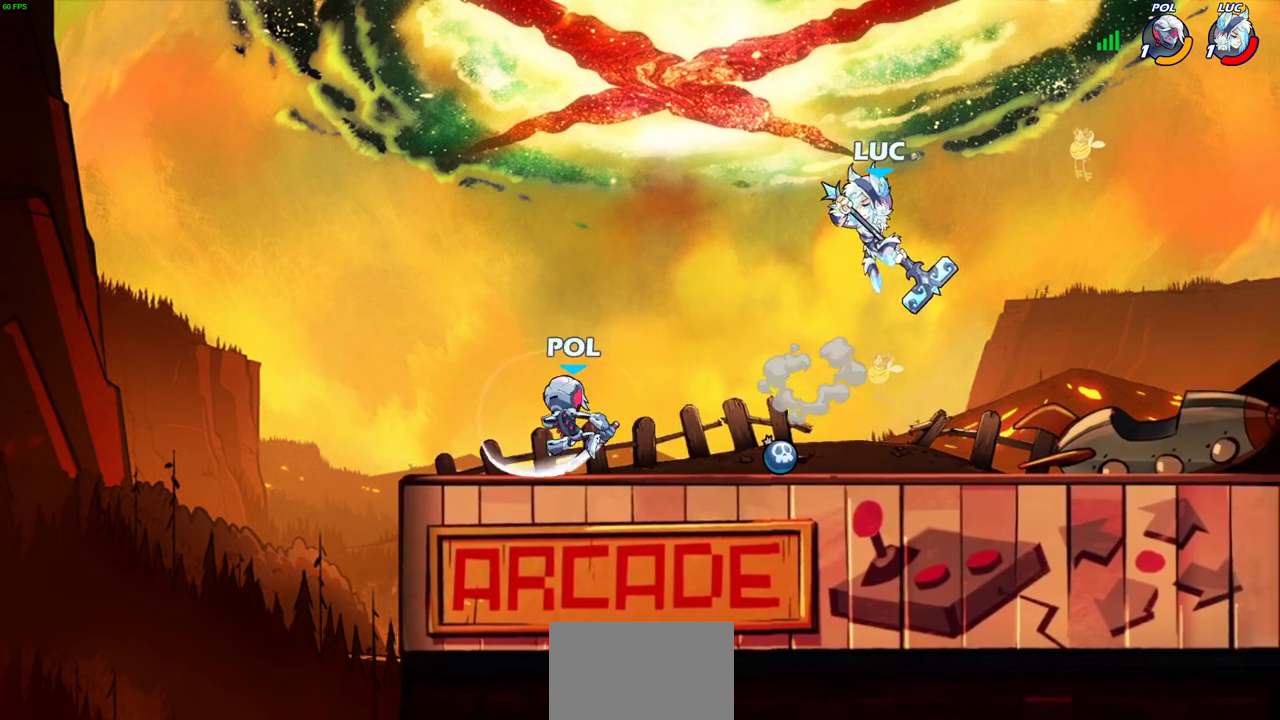
{"dt_ms": 600, "buttons": [], "left_stick": "left", "right_stick": "center", "events": [[300, "left_stick", "right"], [567, "left_stick", "left"]]}
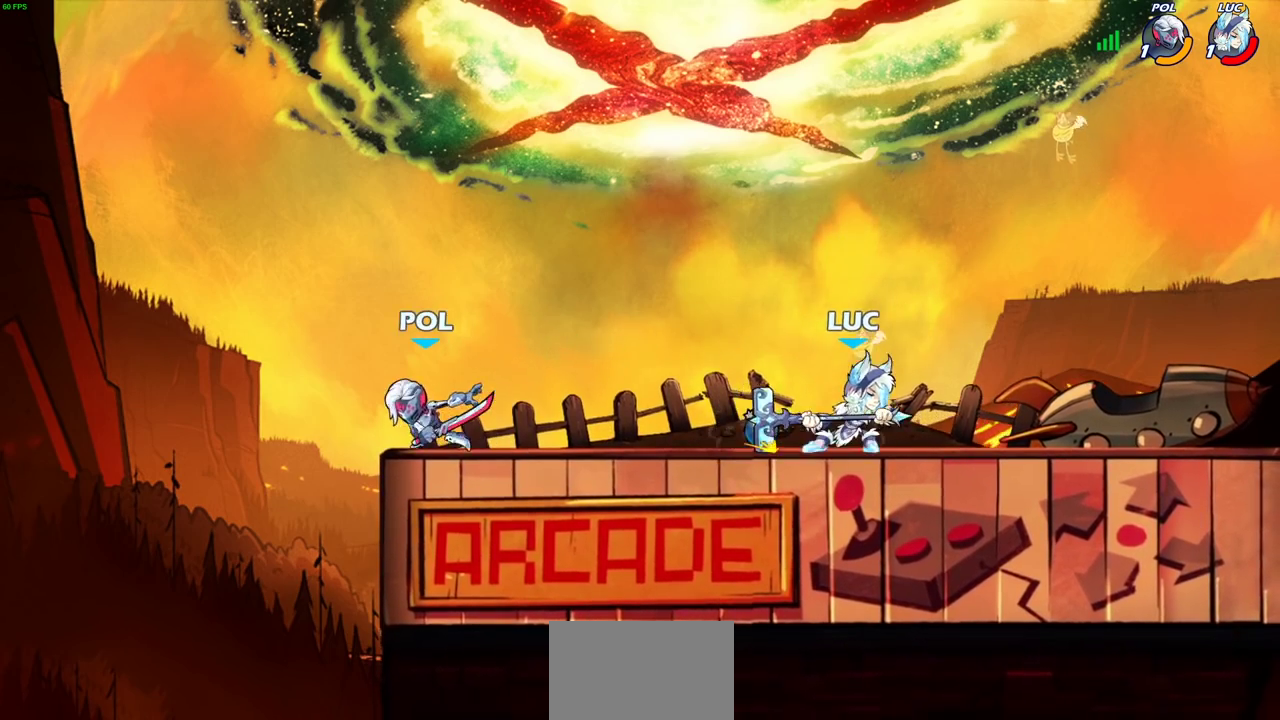
{"dt_ms": 300, "buttons": [], "left_stick": "down", "right_stick": "center"}
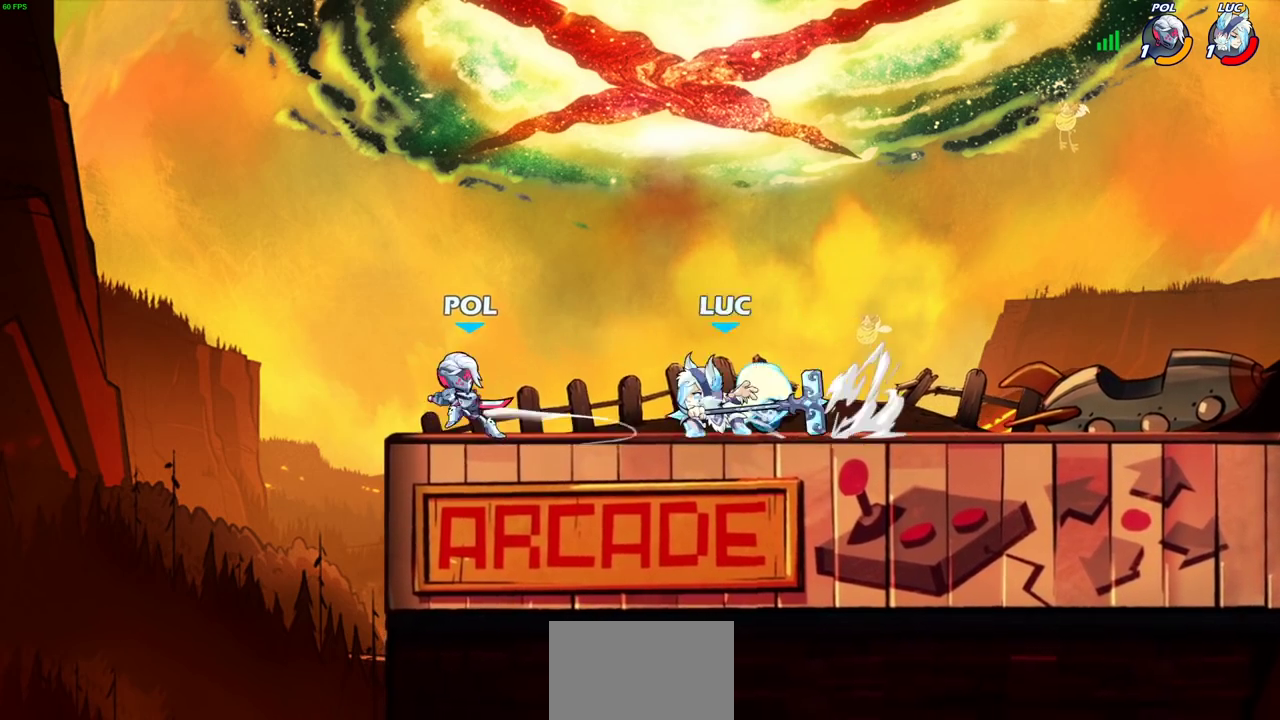
{"dt_ms": 500, "buttons": [], "left_stick": "center", "right_stick": "center"}
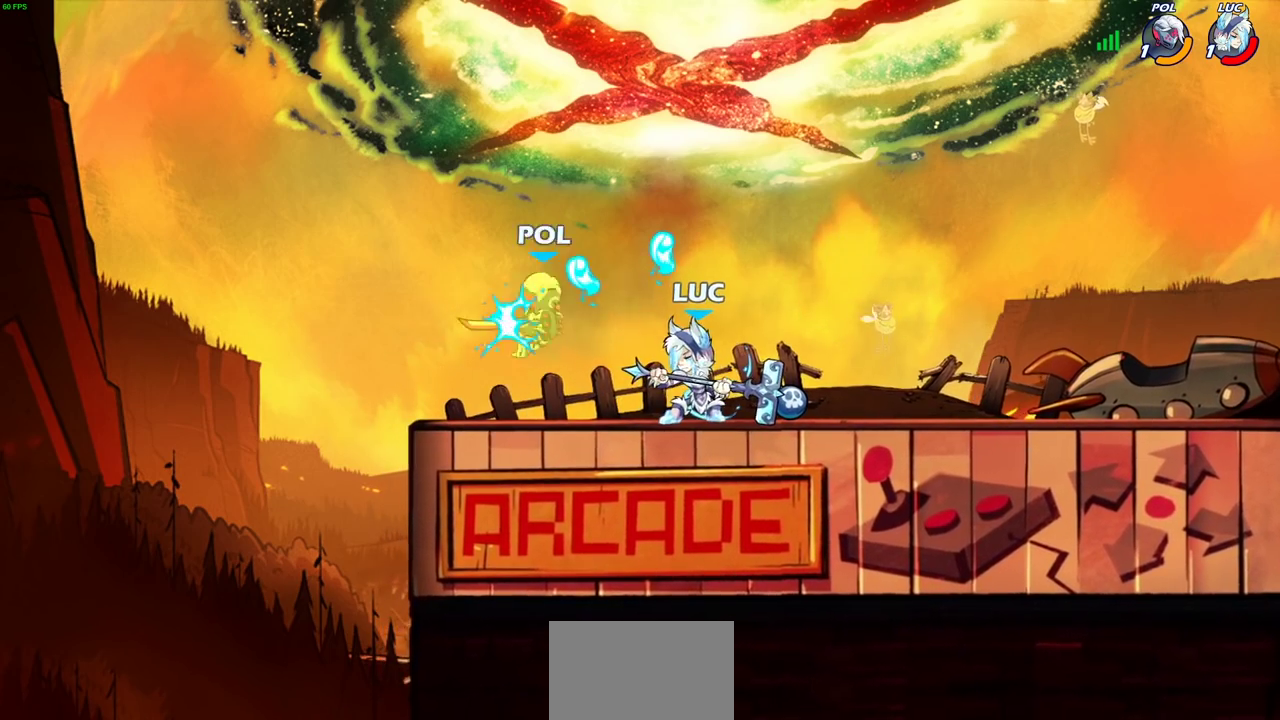
{"dt_ms": 400, "buttons": [], "left_stick": "up-right", "right_stick": "center", "events": [[50, "left_stick", "right"], [183, "left_stick", "up-left"], [233, "CROSS", "down"], [283, "SQUARE", "down"], [317, "CROSS", "up"], [317, "SQUARE", "up"], [333, "left_stick", "up-right"]]}
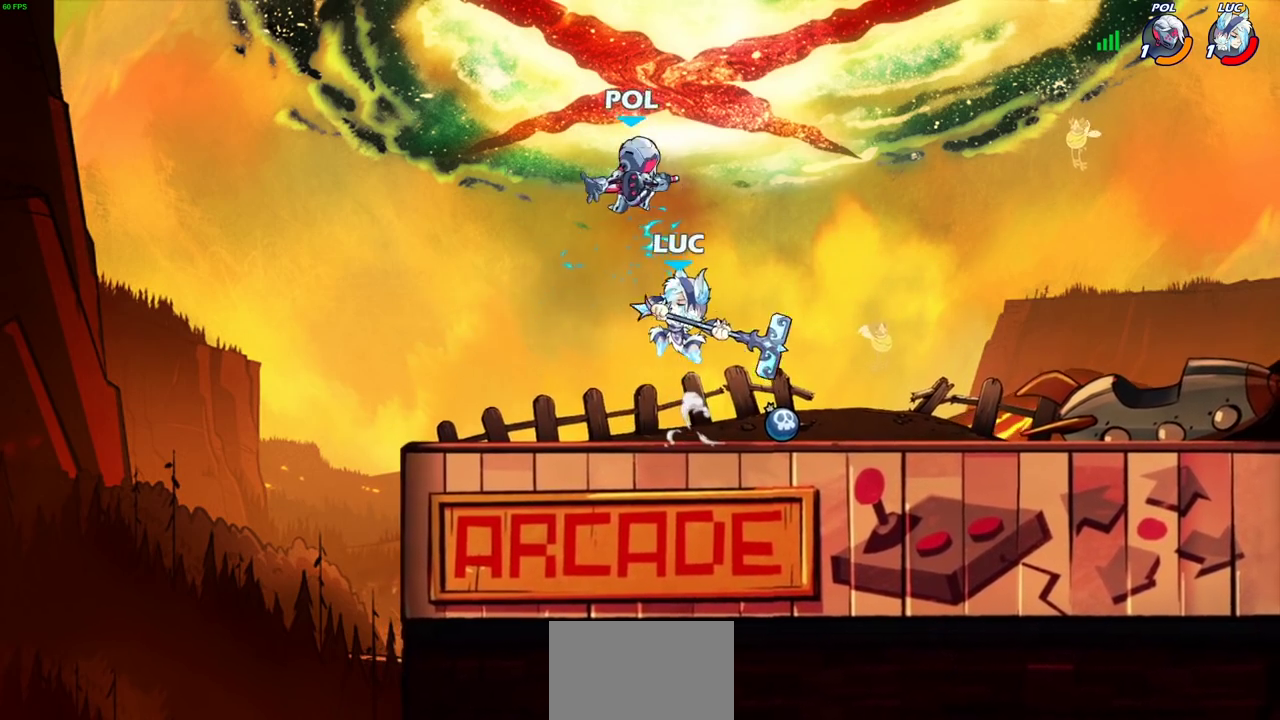
{"dt_ms": 600, "buttons": ["SQUARE"], "left_stick": "center", "right_stick": "center", "events": [[450, "left_stick", "right"], [550, "SQUARE", "down"], [550, "left_stick", "center"]]}
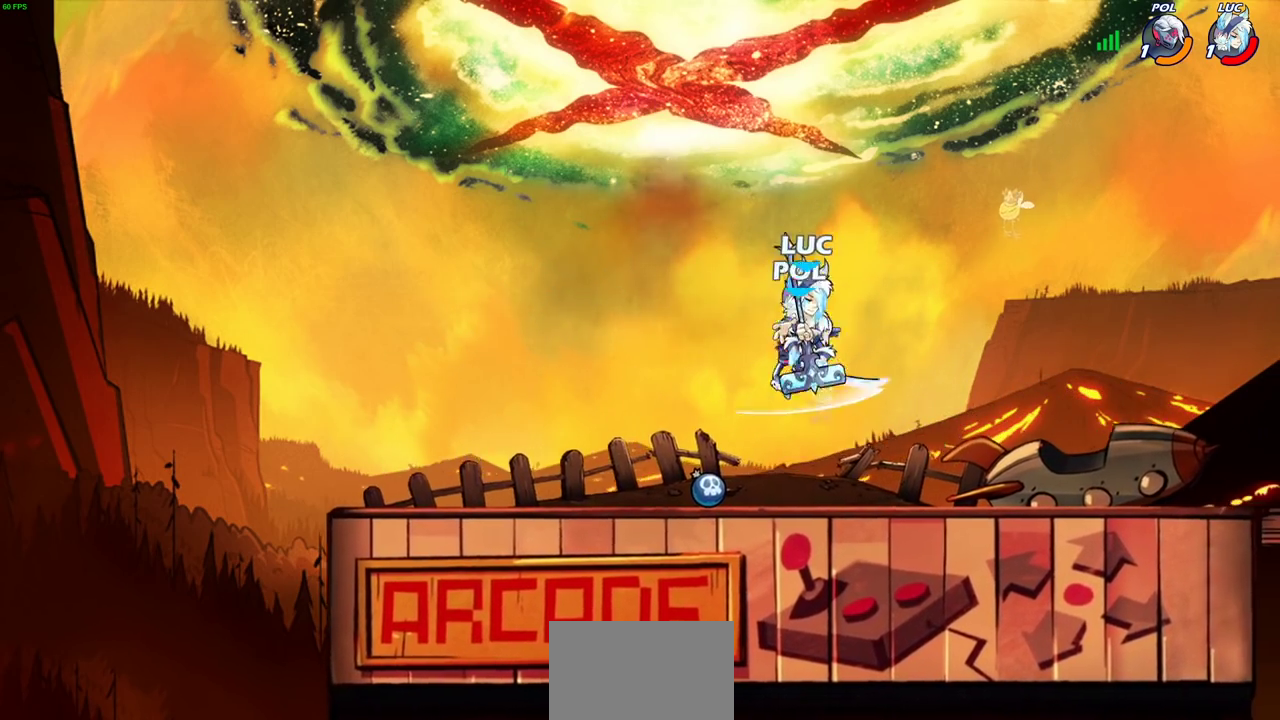
{"dt_ms": 700, "buttons": [], "left_stick": "left", "right_stick": "center", "events": [[17, "SQUARE", "up"], [350, "left_stick", "right"], [533, "R2", "down"], [683, "R2", "up"], [683, "left_stick", "left"]]}
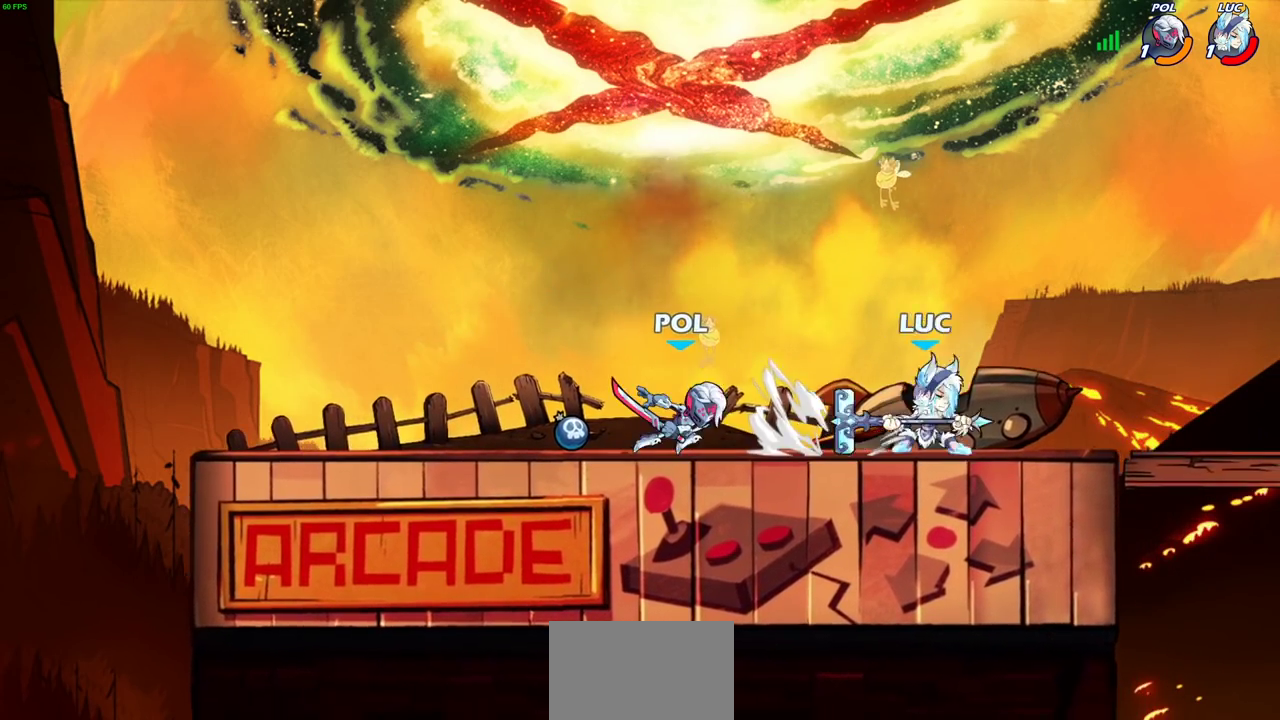
{"dt_ms": 300, "buttons": [], "left_stick": "center", "right_stick": "center", "events": [[17, "SQUARE", "down"], [117, "SQUARE", "up"], [267, "left_stick", "center"]]}
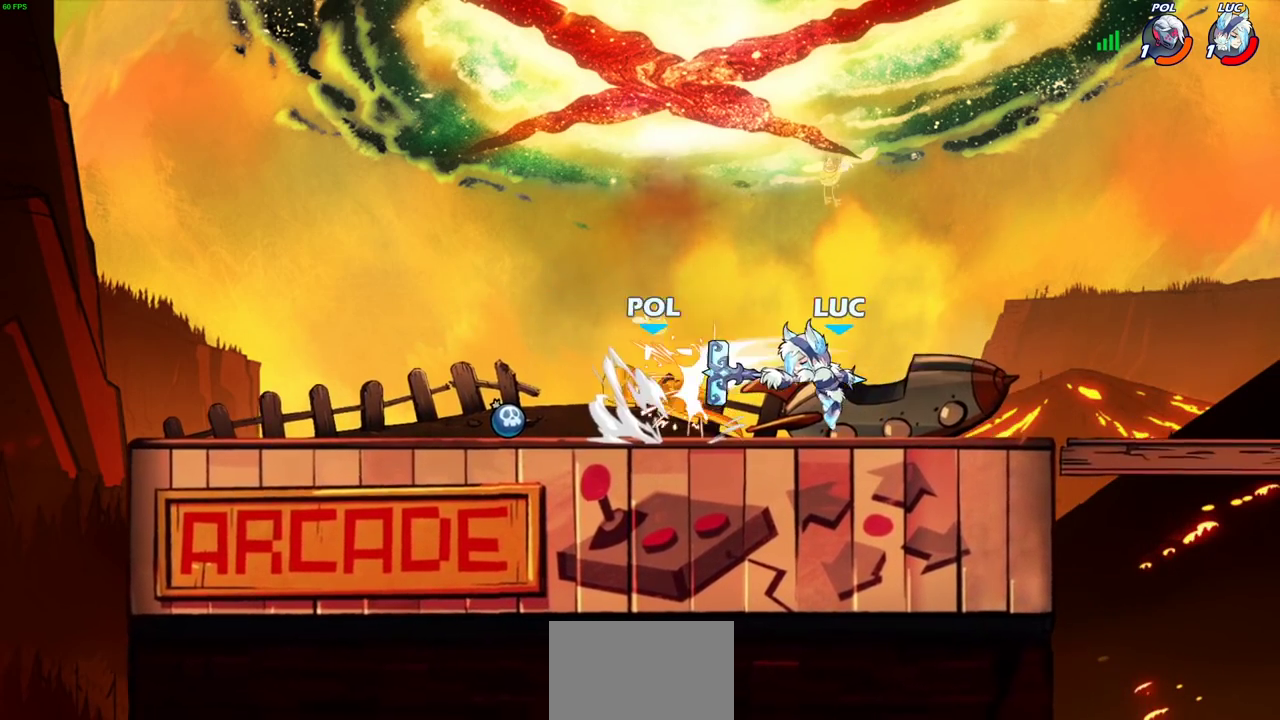
{"dt_ms": 500, "buttons": [], "left_stick": "center", "right_stick": "center", "events": [[217, "left_stick", "left"], [250, "R2", "down"], [333, "left_stick", "center"], [350, "R2", "up"], [400, "SQUARE", "down"], [483, "SQUARE", "up"]]}
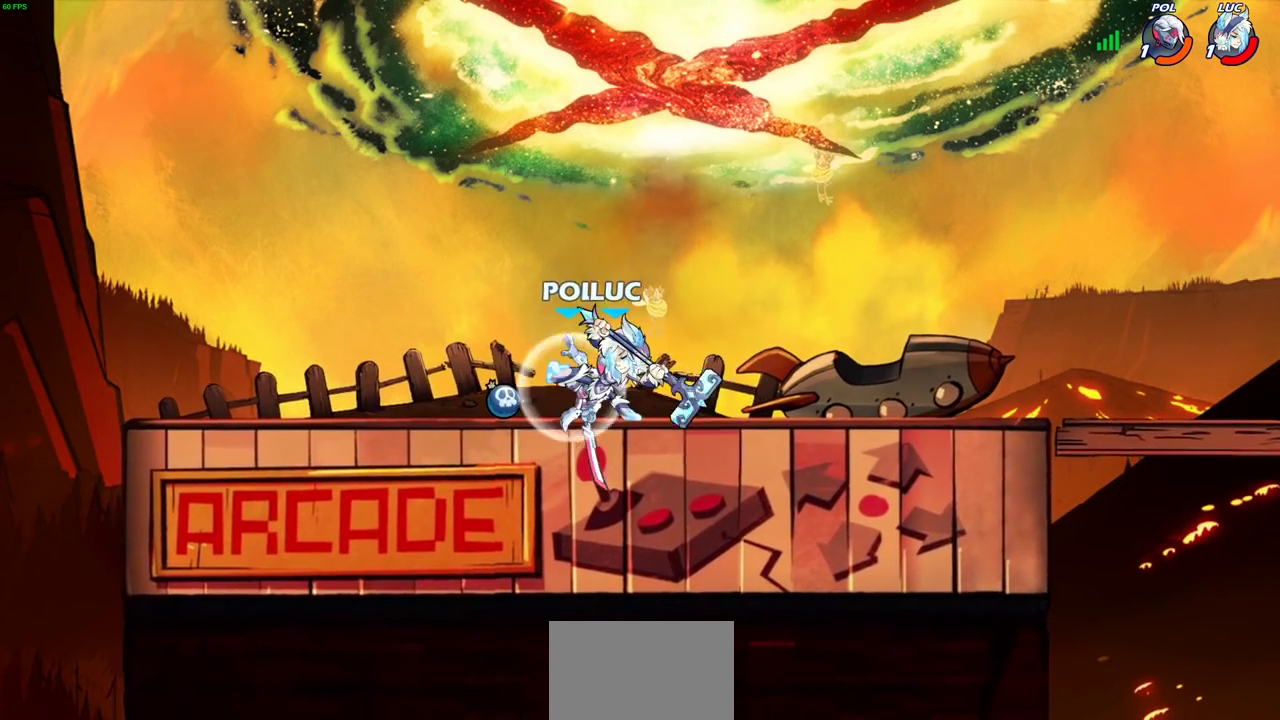
{"dt_ms": 500, "buttons": [], "left_stick": "right", "right_stick": "center", "events": [[100, "SQUARE", "down"], [183, "SQUARE", "up"], [350, "left_stick", "right"]]}
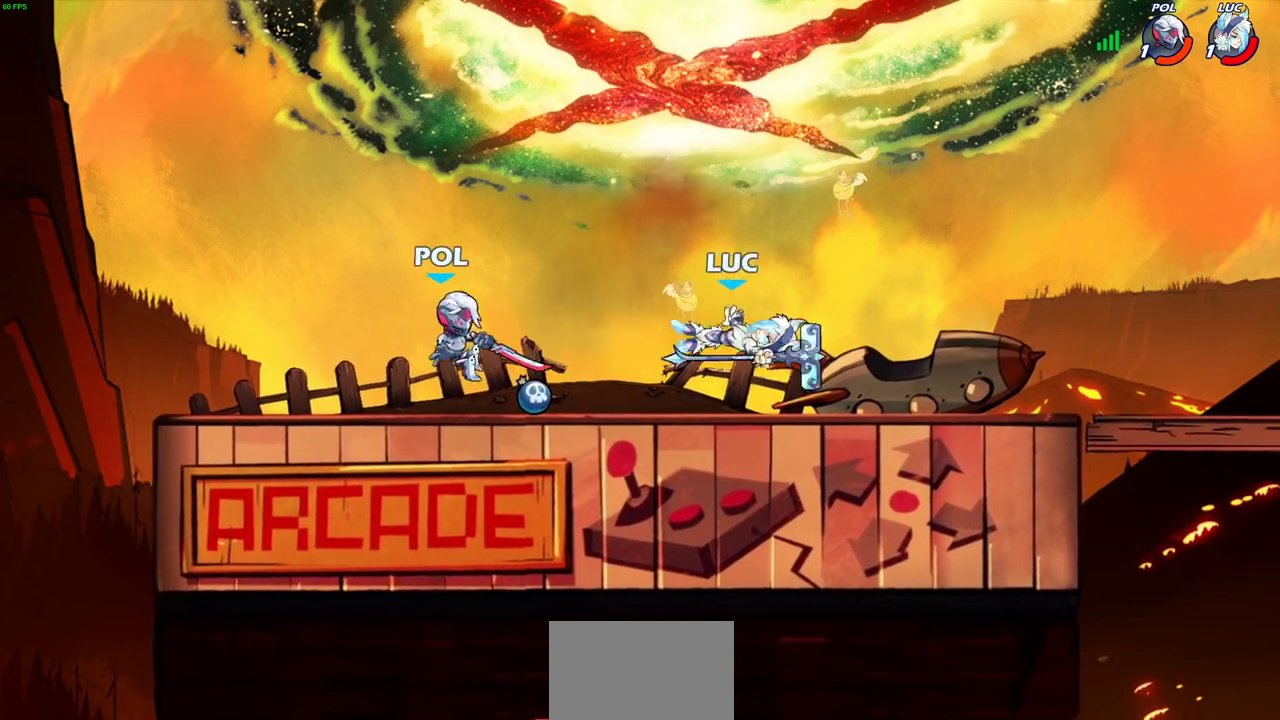
{"dt_ms": 600, "buttons": [], "left_stick": "center", "right_stick": "center", "events": [[217, "left_stick", "down-right"], [317, "left_stick", "left"], [400, "R2", "down"], [433, "CIRCLE", "down"], [483, "R2", "up"], [500, "CIRCLE", "up"], [550, "left_stick", "center"]]}
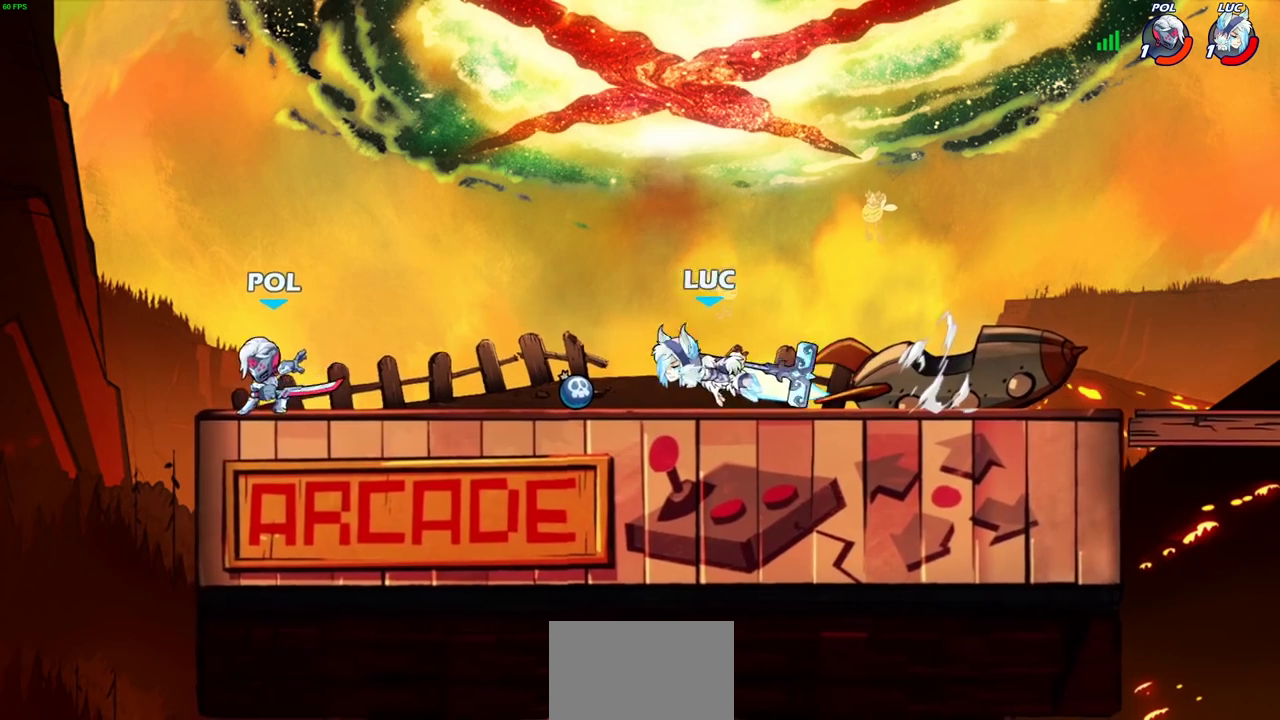
{"dt_ms": 400, "buttons": [], "left_stick": "center", "right_stick": "center", "events": []}
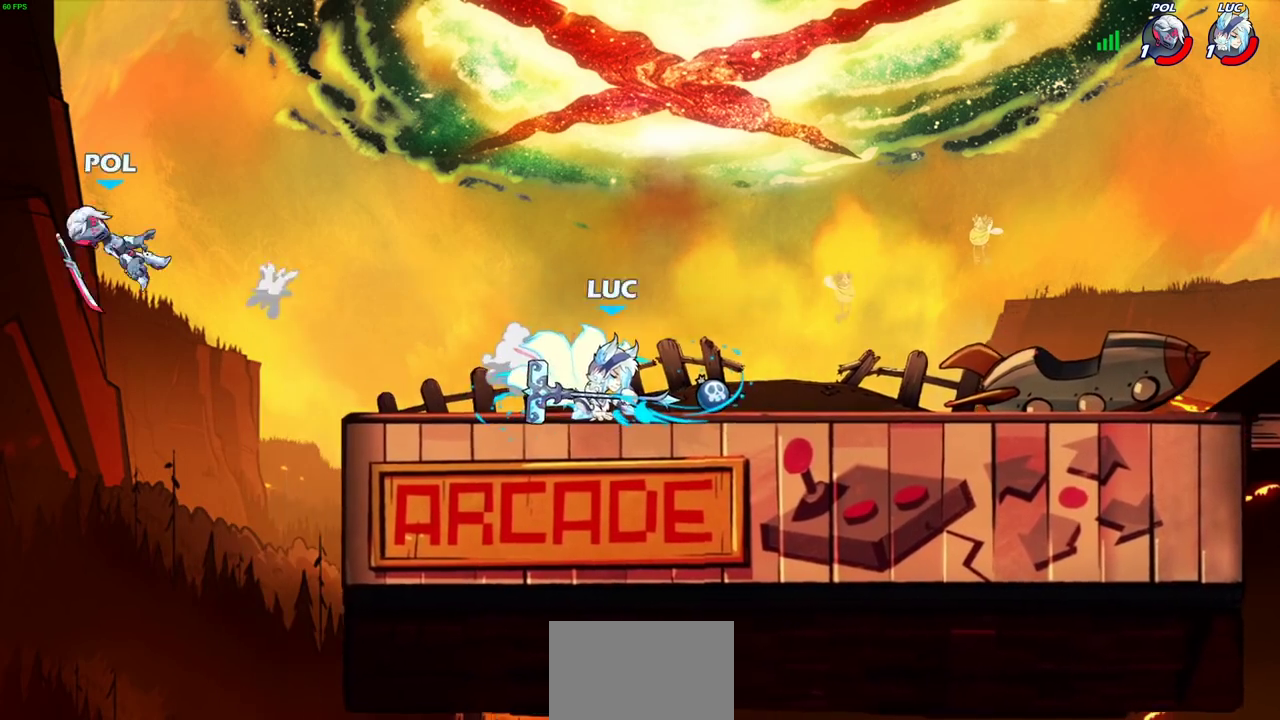
{"dt_ms": 300, "buttons": [], "left_stick": "center", "right_stick": "center", "events": []}
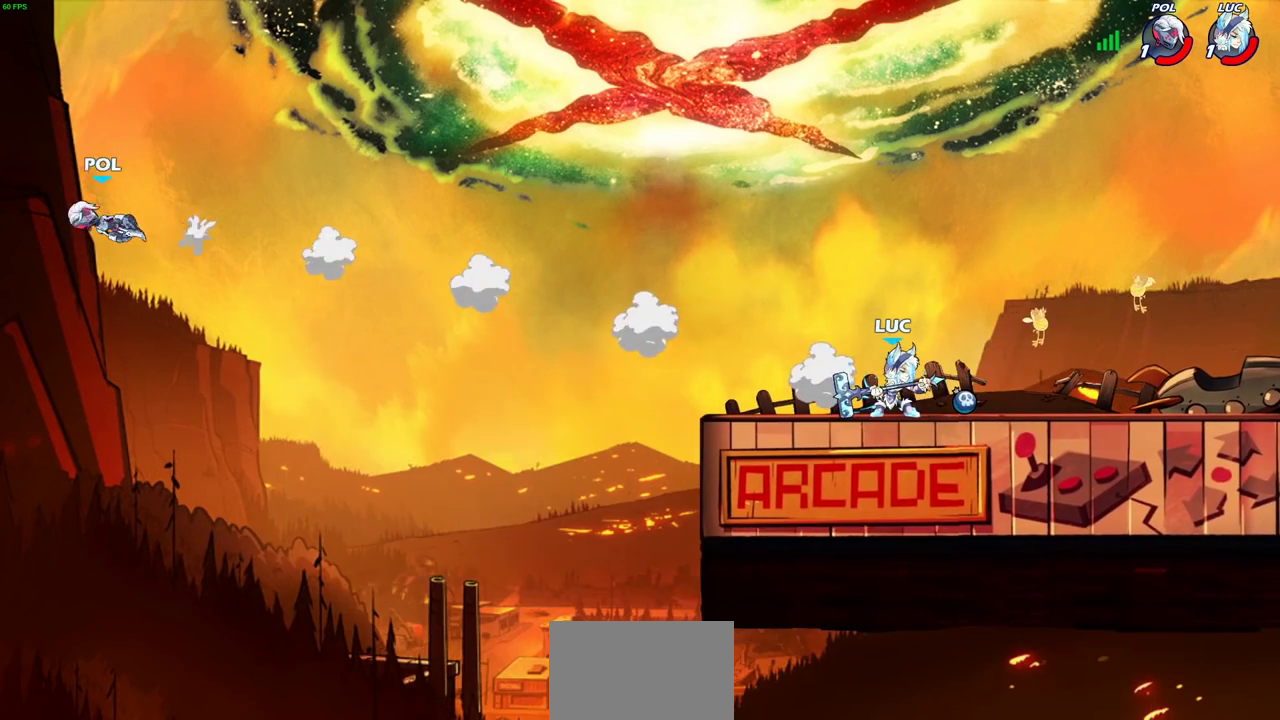
{"dt_ms": 700, "buttons": [], "left_stick": "left", "right_stick": "center", "events": [[683, "left_stick", "left"]]}
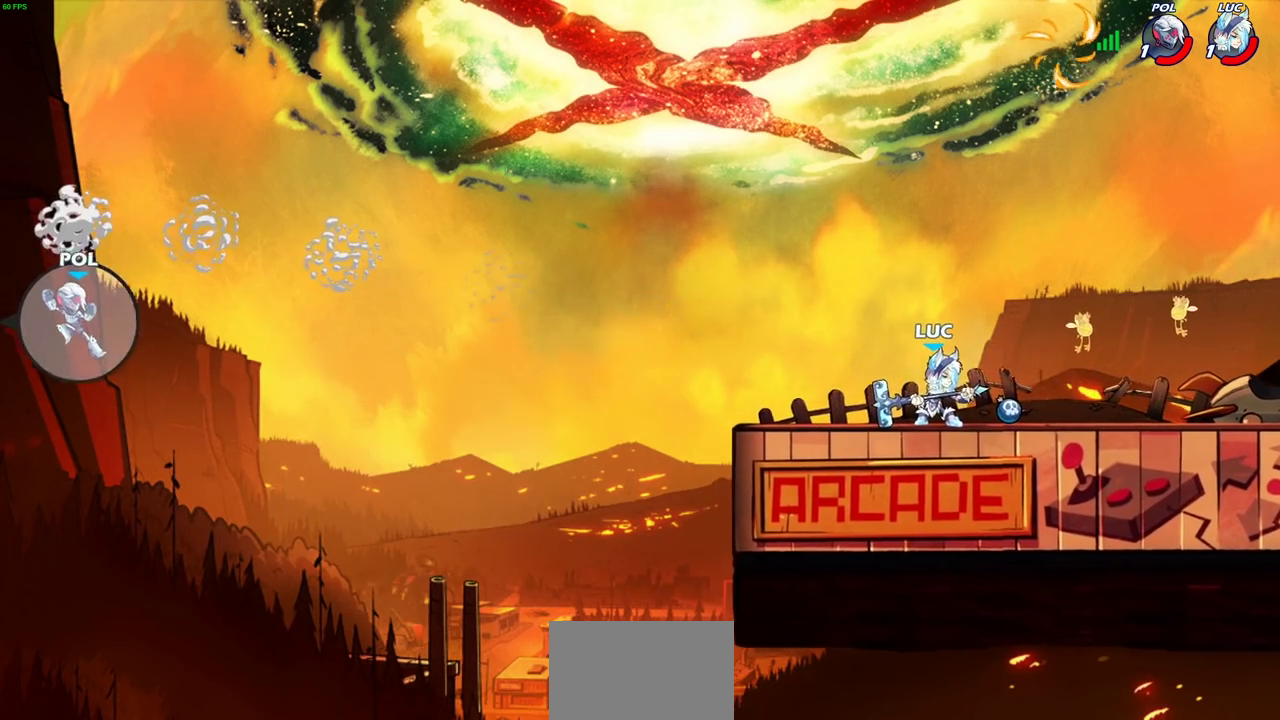
{"dt_ms": 500, "buttons": ["R2"], "left_stick": "down-left", "right_stick": "center", "events": [[450, "left_stick", "down-left"], [483, "R2", "down"]]}
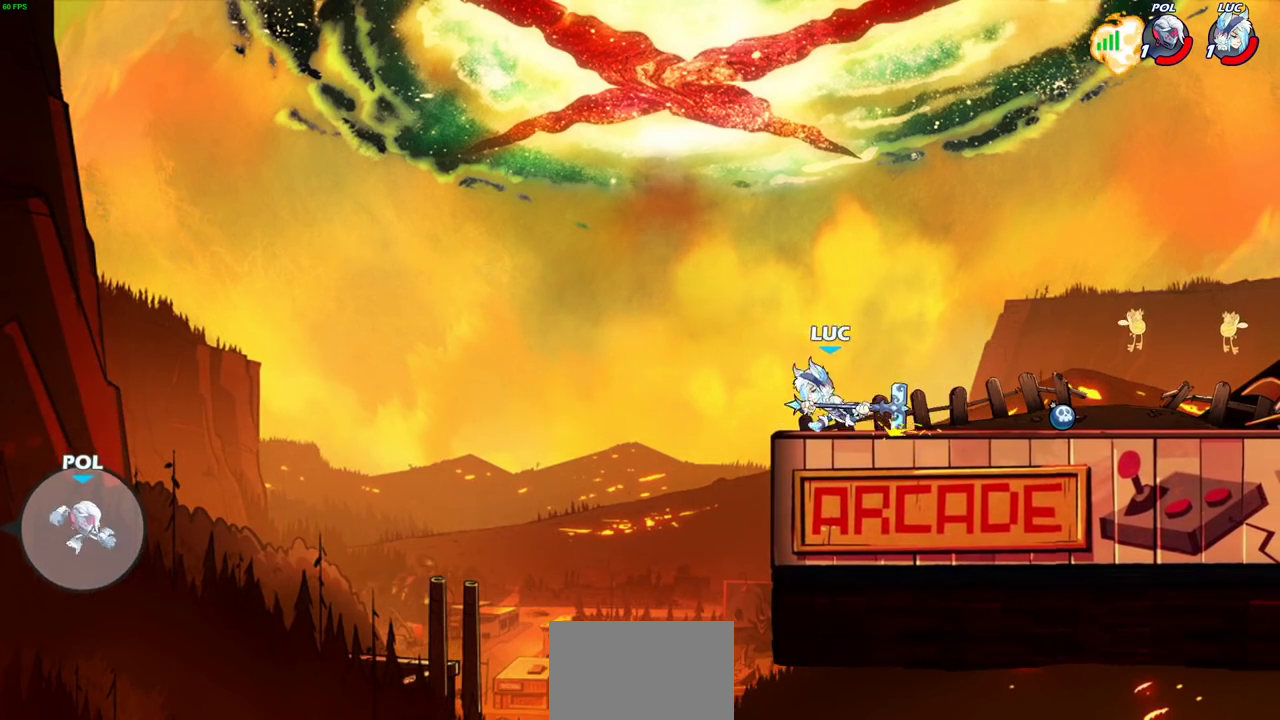
{"dt_ms": 500, "buttons": [], "left_stick": "down", "right_stick": "center", "events": [[17, "CIRCLE", "down"], [83, "left_stick", "down"], [117, "R2", "up"], [467, "CIRCLE", "up"]]}
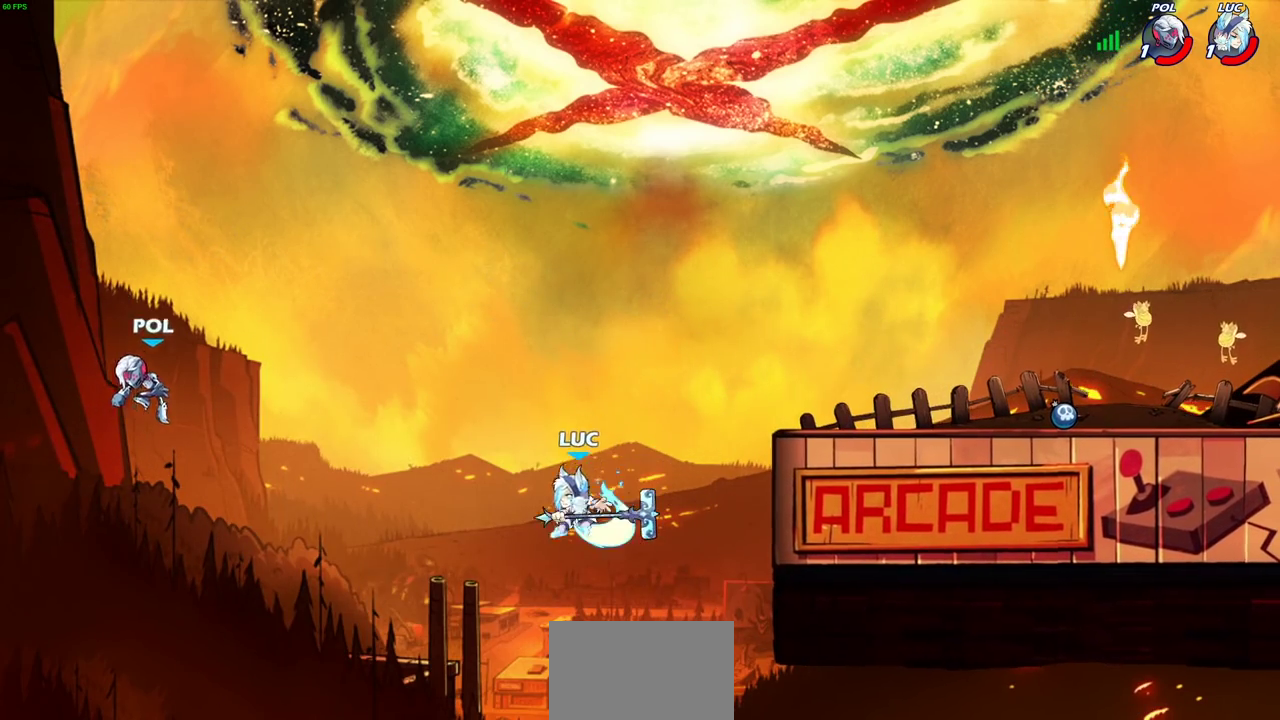
{"dt_ms": 400, "buttons": [], "left_stick": "right", "right_stick": "center", "events": [[50, "left_stick", "center"], [383, "left_stick", "right"]]}
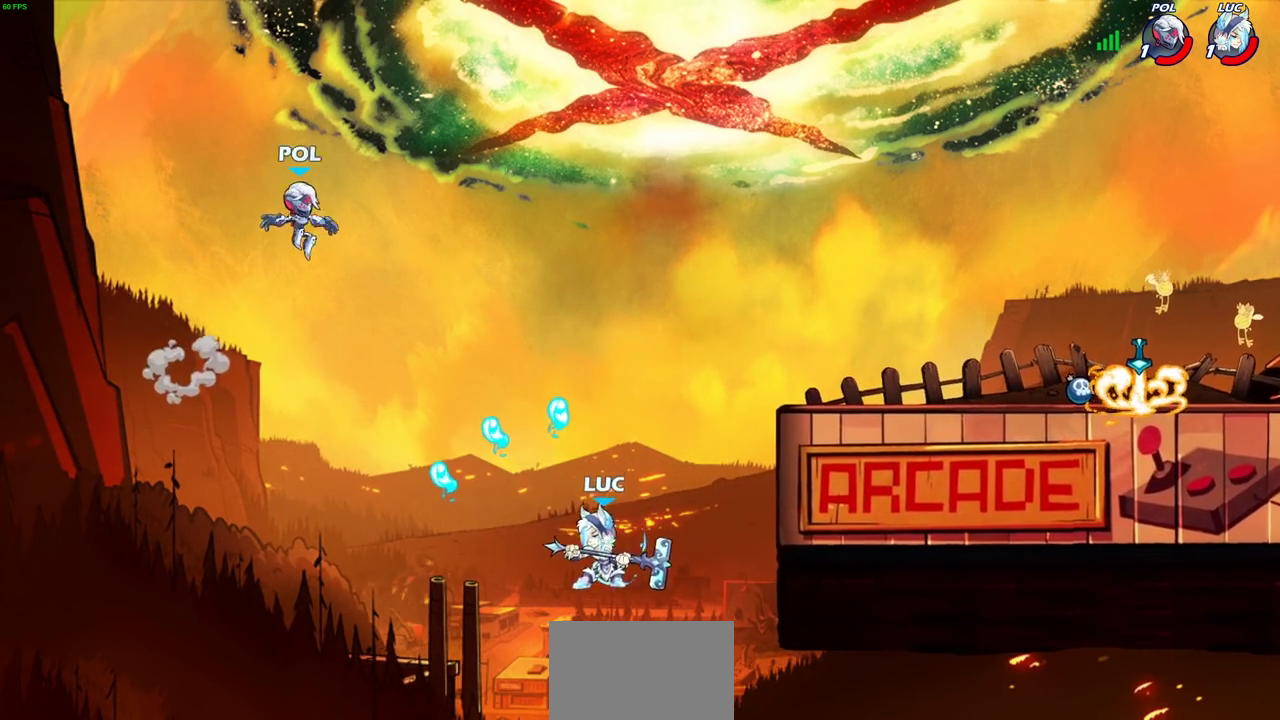
{"dt_ms": 600, "buttons": ["CROSS"], "left_stick": "left", "right_stick": "center", "events": [[150, "CROSS", "down"], [317, "CROSS", "up"], [400, "left_stick", "up-left"], [483, "left_stick", "left"], [583, "CROSS", "down"]]}
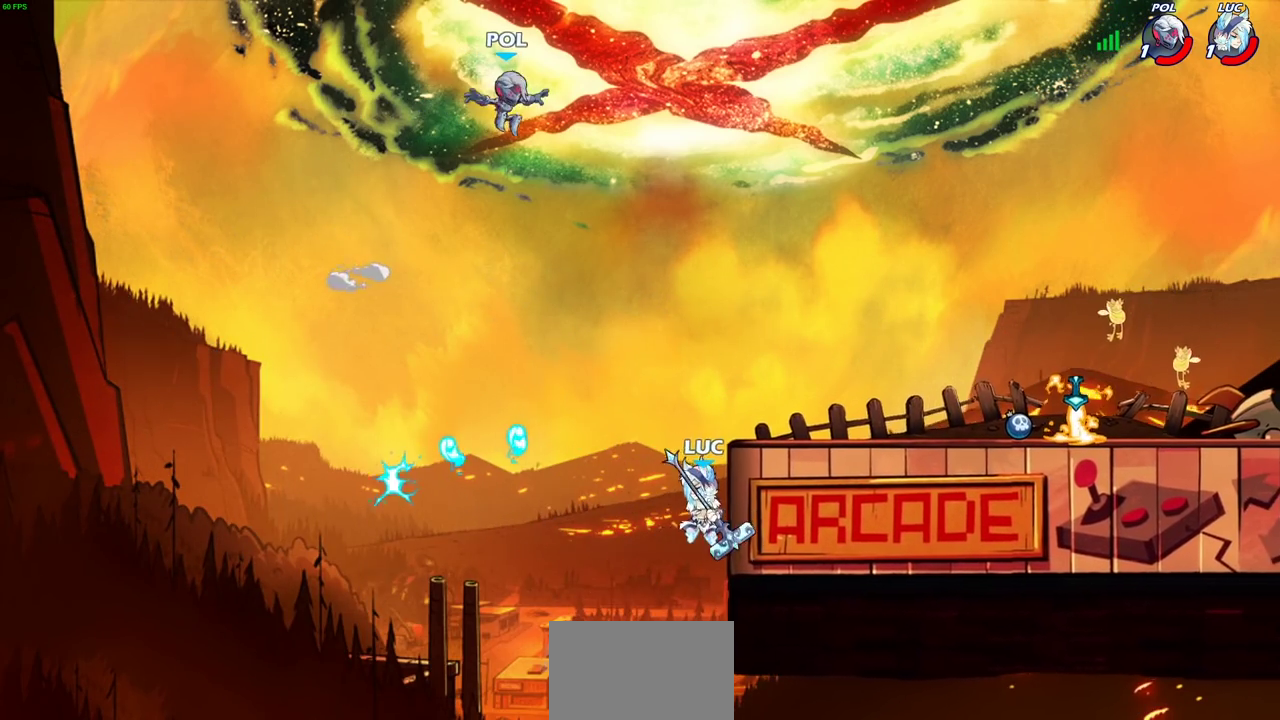
{"dt_ms": 500, "buttons": [], "left_stick": "center", "right_stick": "center", "events": [[33, "left_stick", "center"], [217, "CROSS", "up"], [300, "CIRCLE", "down"], [467, "CIRCLE", "up"]]}
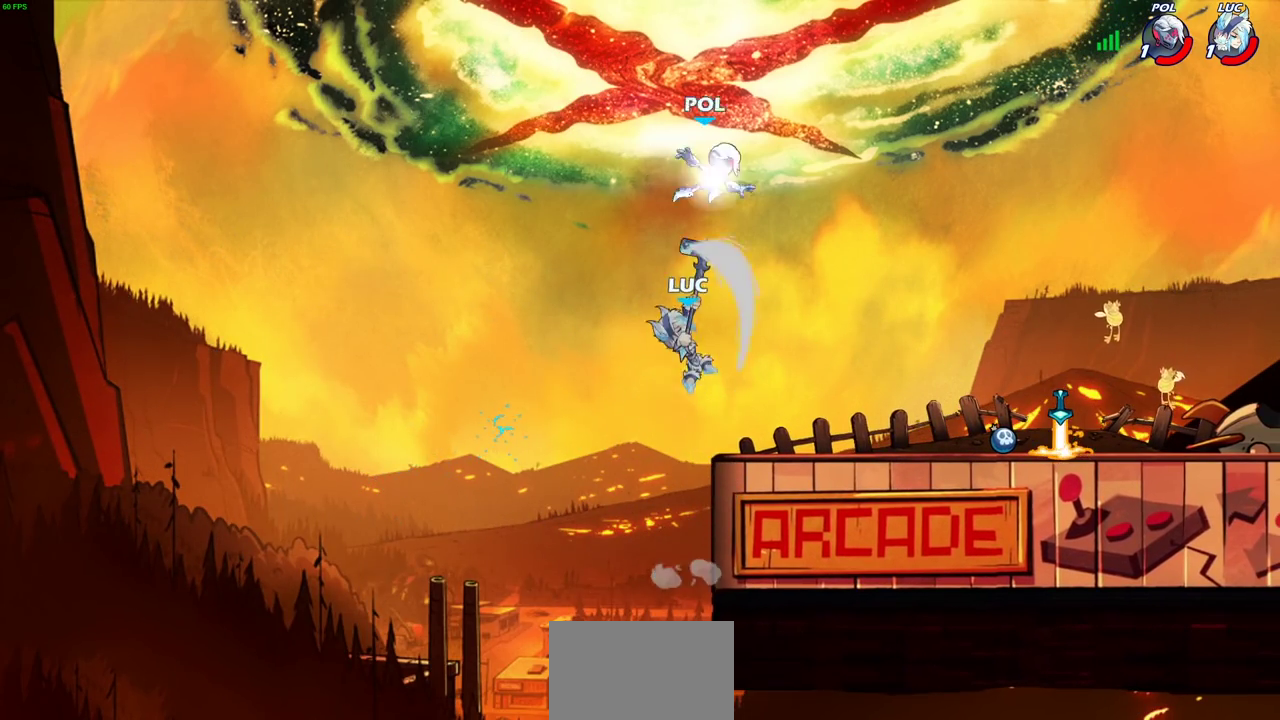
{"dt_ms": 400, "buttons": [], "left_stick": "down-right", "right_stick": "center", "events": [[50, "left_stick", "right"], [367, "left_stick", "down-right"]]}
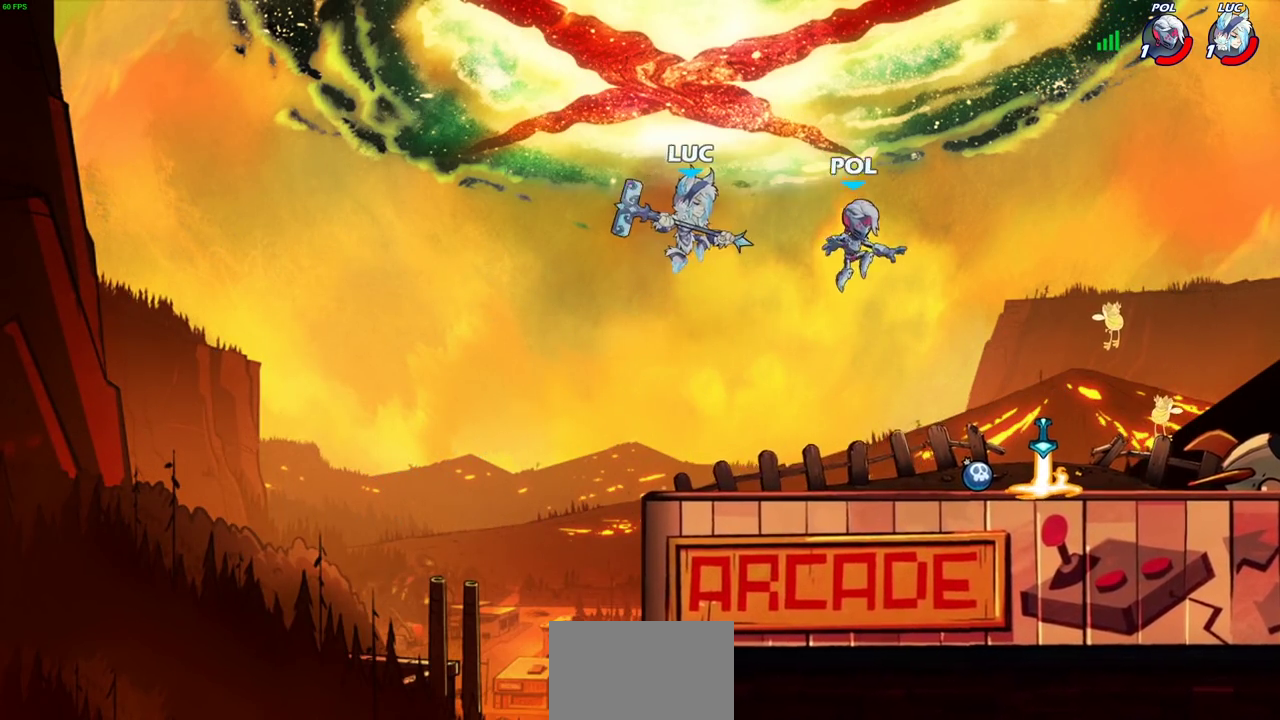
{"dt_ms": 600, "buttons": [], "left_stick": "right", "right_stick": "center", "events": [[200, "left_stick", "right"], [217, "R1", "down"], [267, "R1", "up"], [300, "left_stick", "center"], [550, "left_stick", "right"]]}
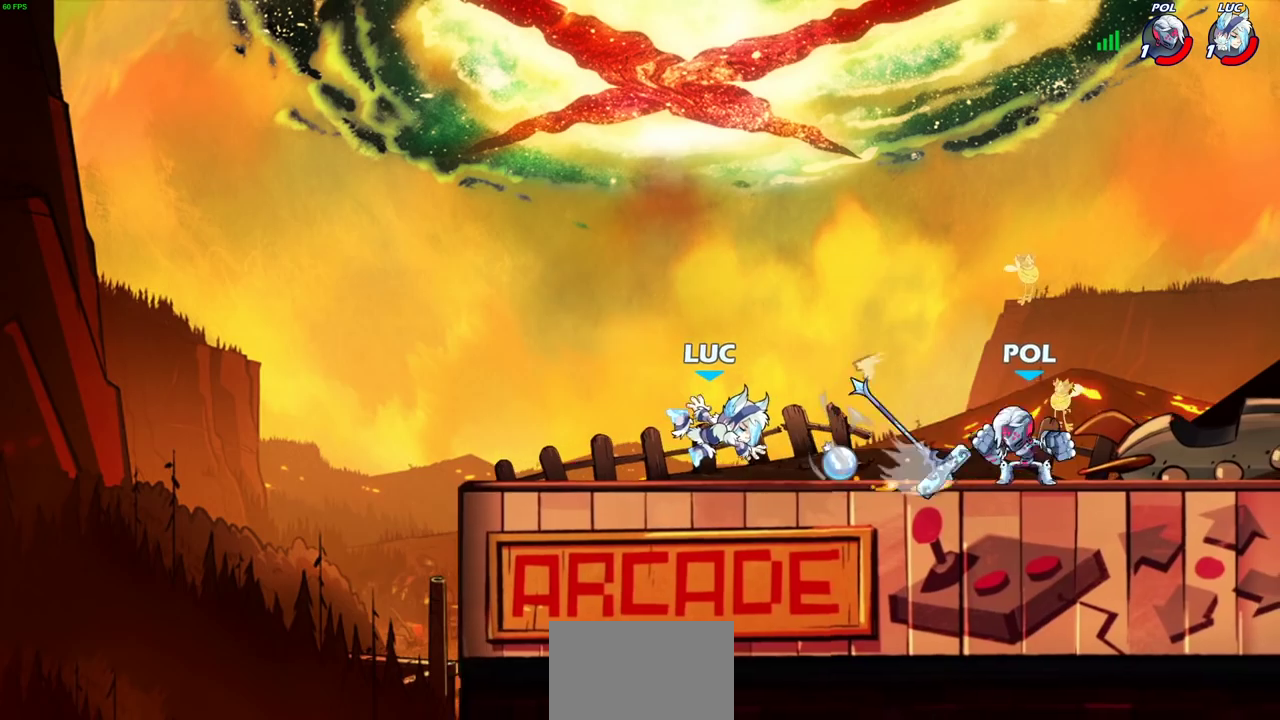
{"dt_ms": 500, "buttons": ["SQUARE"], "left_stick": "right", "right_stick": "center", "events": [[67, "R2", "down"], [183, "R2", "up"], [300, "R1", "down"], [400, "R1", "up"], [467, "SQUARE", "down"]]}
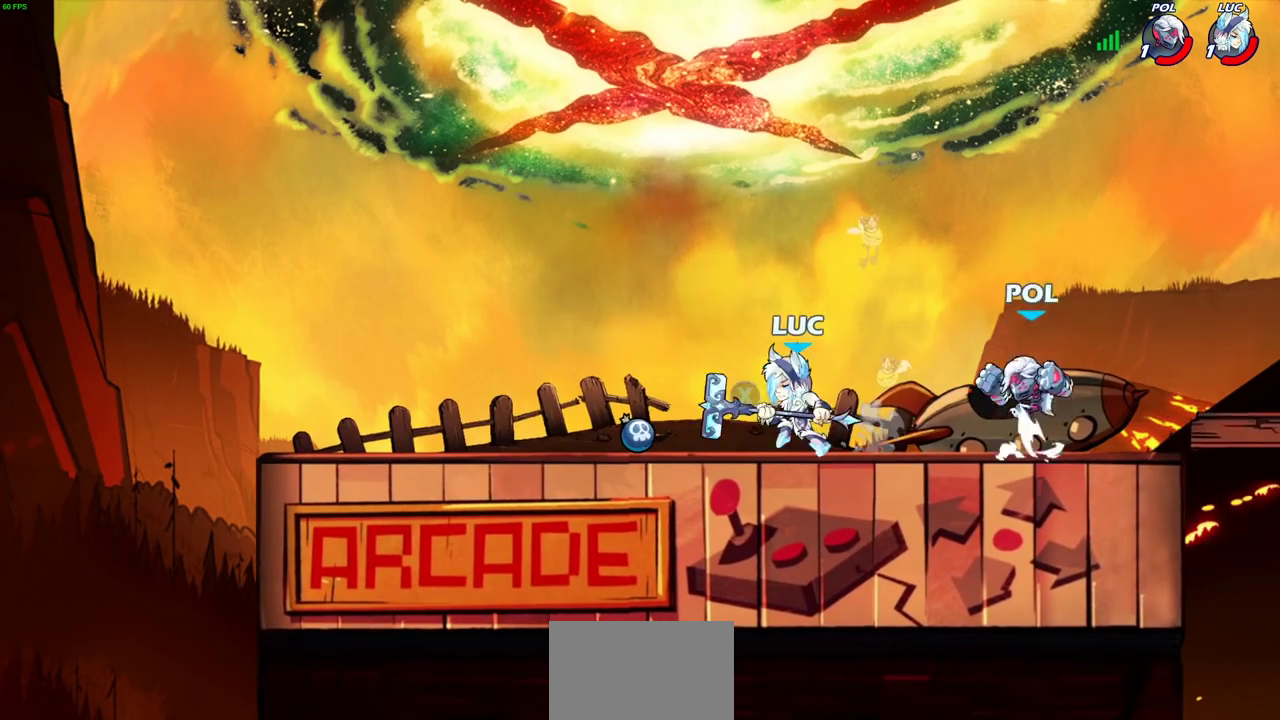
{"dt_ms": 500, "buttons": [], "left_stick": "center", "right_stick": "center", "events": [[33, "SQUARE", "up"], [50, "left_stick", "center"]]}
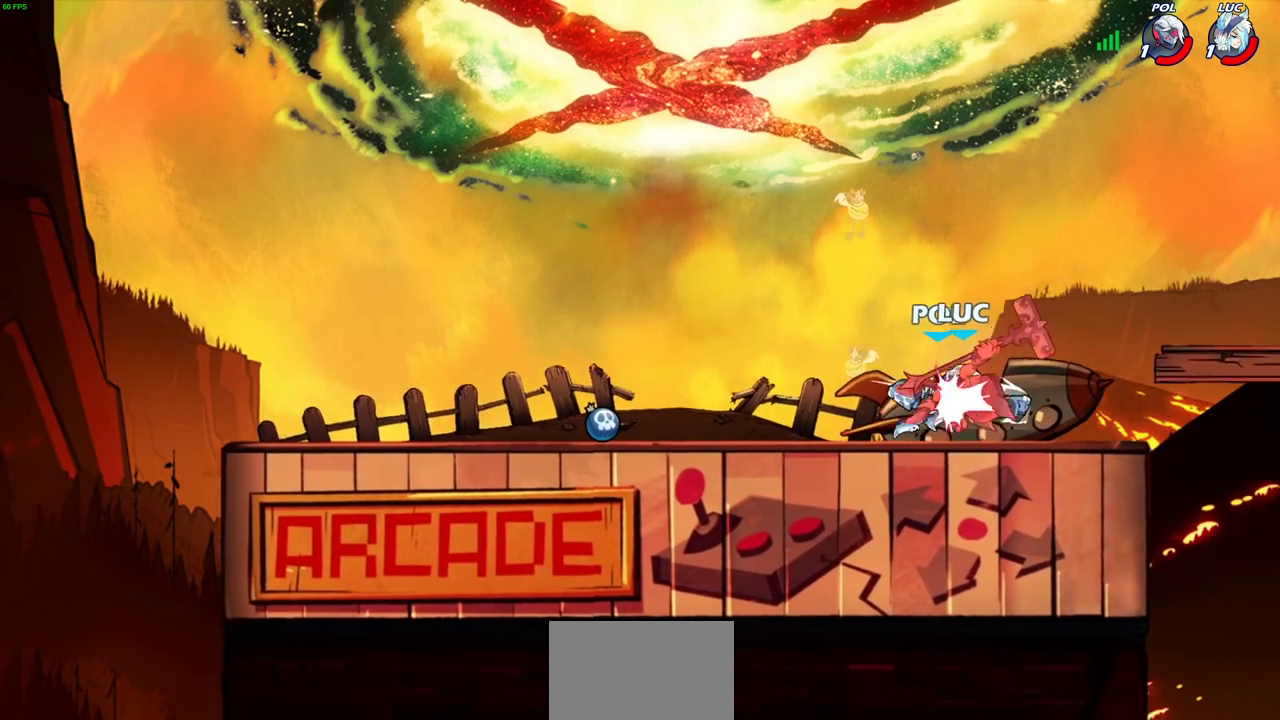
{"dt_ms": 700, "buttons": [], "left_stick": "left", "right_stick": "center", "events": [[33, "left_stick", "left"], [83, "CROSS", "down"], [183, "left_stick", "up-left"], [200, "CROSS", "up"], [283, "left_stick", "center"], [667, "left_stick", "left"]]}
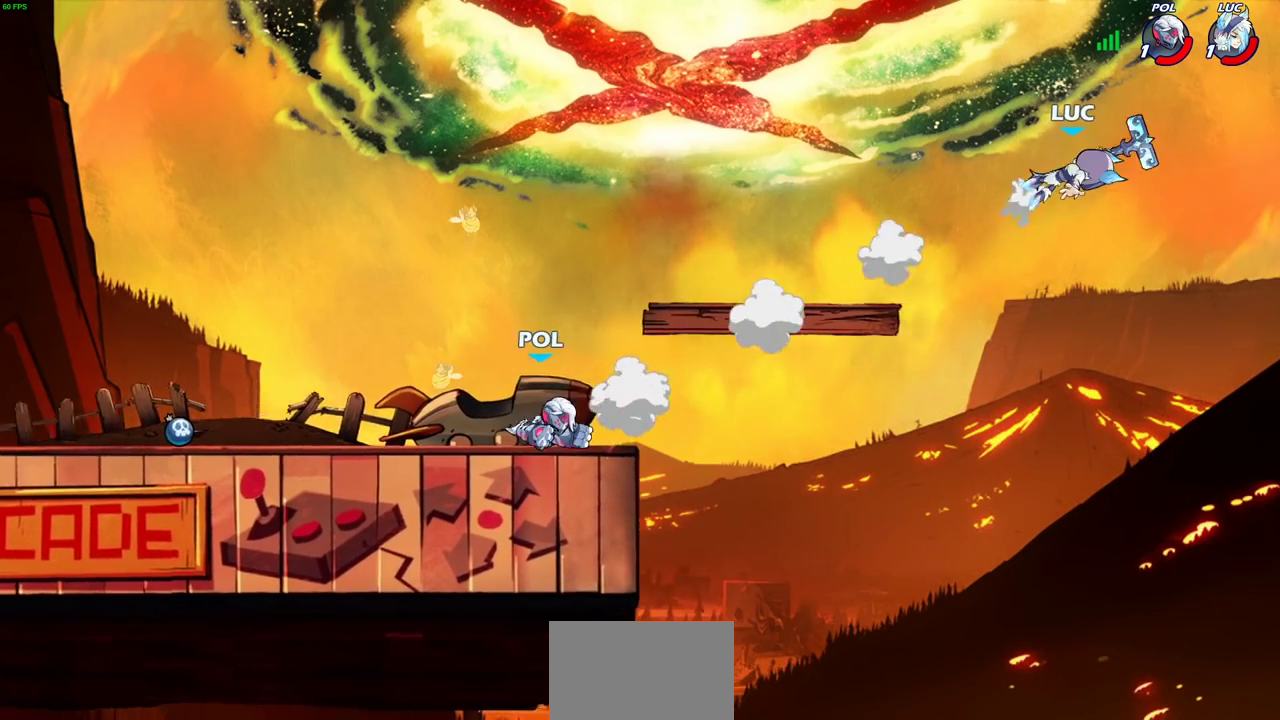
{"dt_ms": 300, "buttons": [], "left_stick": "left", "right_stick": "center", "events": [[167, "CIRCLE", "down"], [267, "CIRCLE", "up"]]}
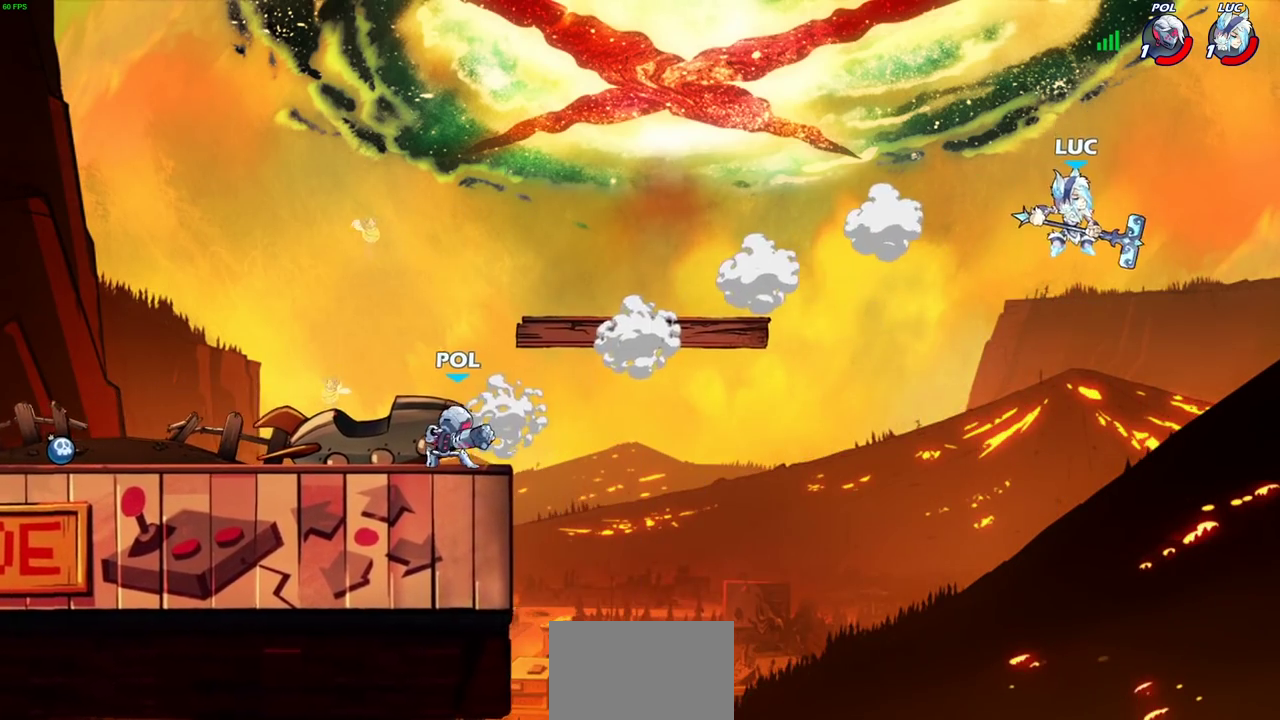
{"dt_ms": 500, "buttons": [], "left_stick": "down-left", "right_stick": "center", "events": [[400, "left_stick", "down-left"]]}
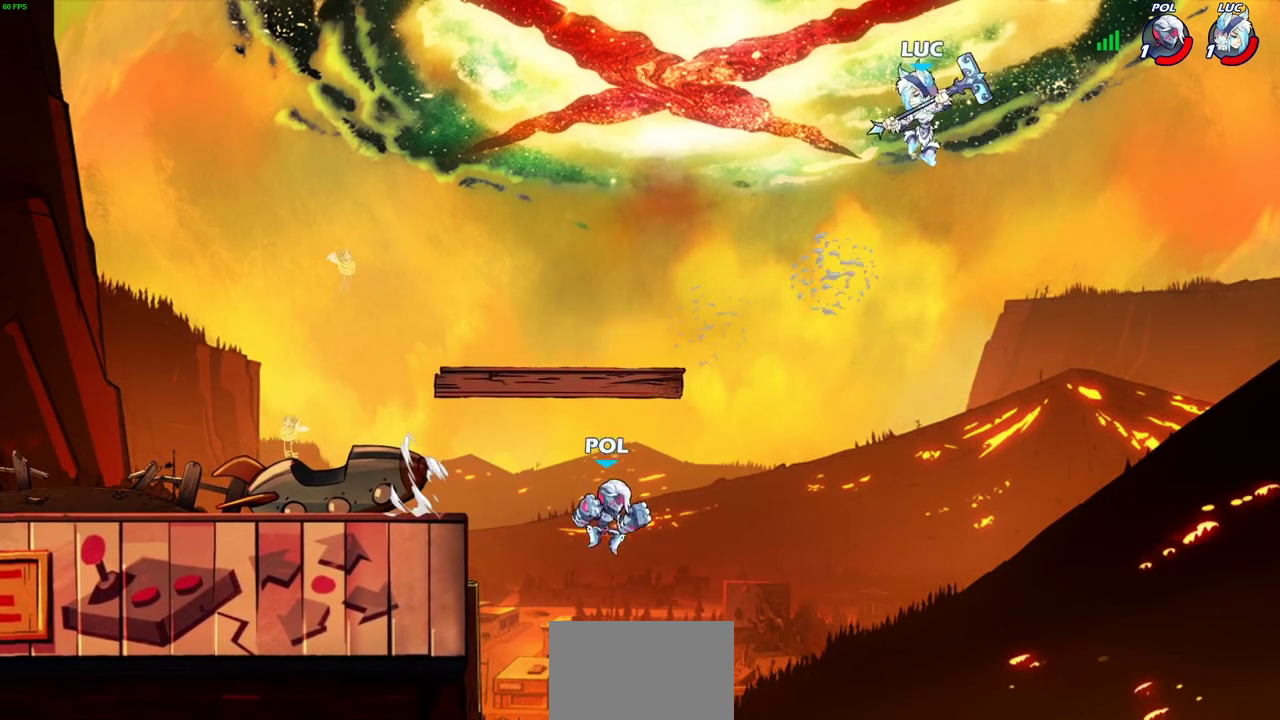
{"dt_ms": 700, "buttons": ["SQUARE"], "left_stick": "up", "right_stick": "left"}